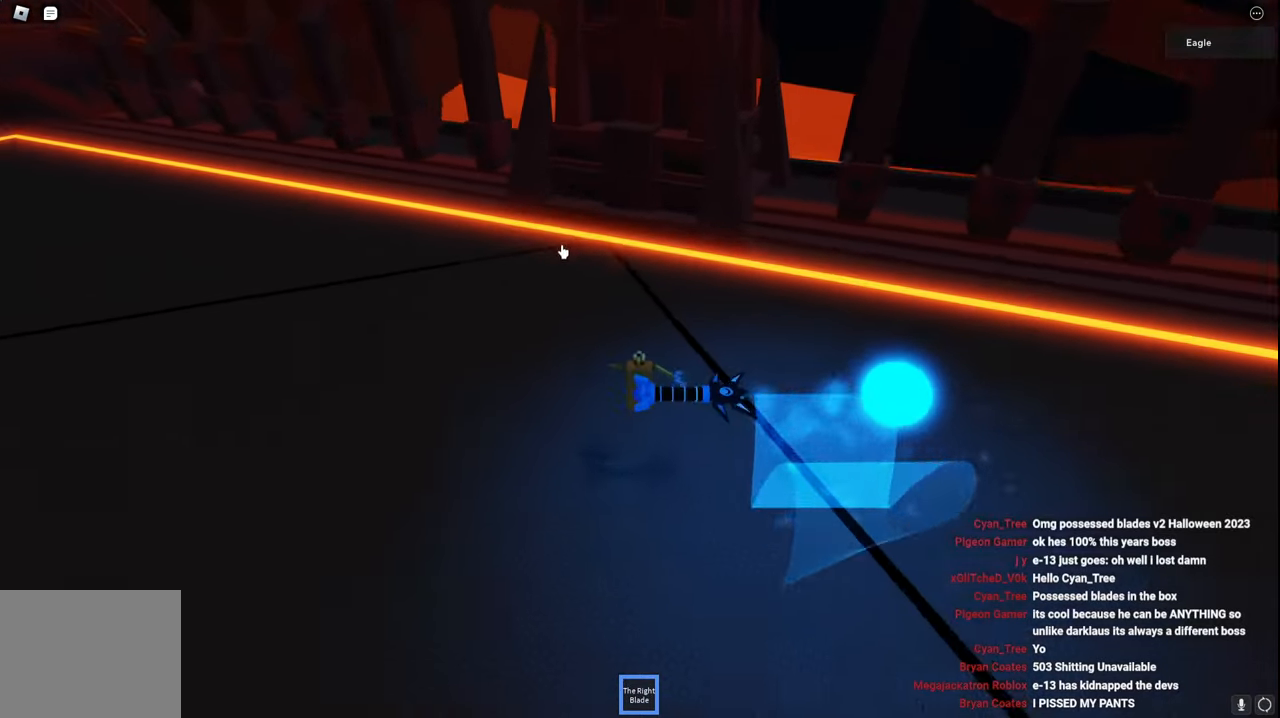
Gameplay with keyboard; each line is a JSON object with the keys held at the frame after it. "events" lists presses ("down") and releases ("up") of "a", "ctrl", "d", "e", "q", "s", "shift", "space" and "w" between this image and that frame as [ms after this image, input, new state], when the widget could be followed in between. No other keys are recorded. Mouse input is not recorded.
{"keys": ["d", "space", "w"], "events": [[67, "d", "down"]]}
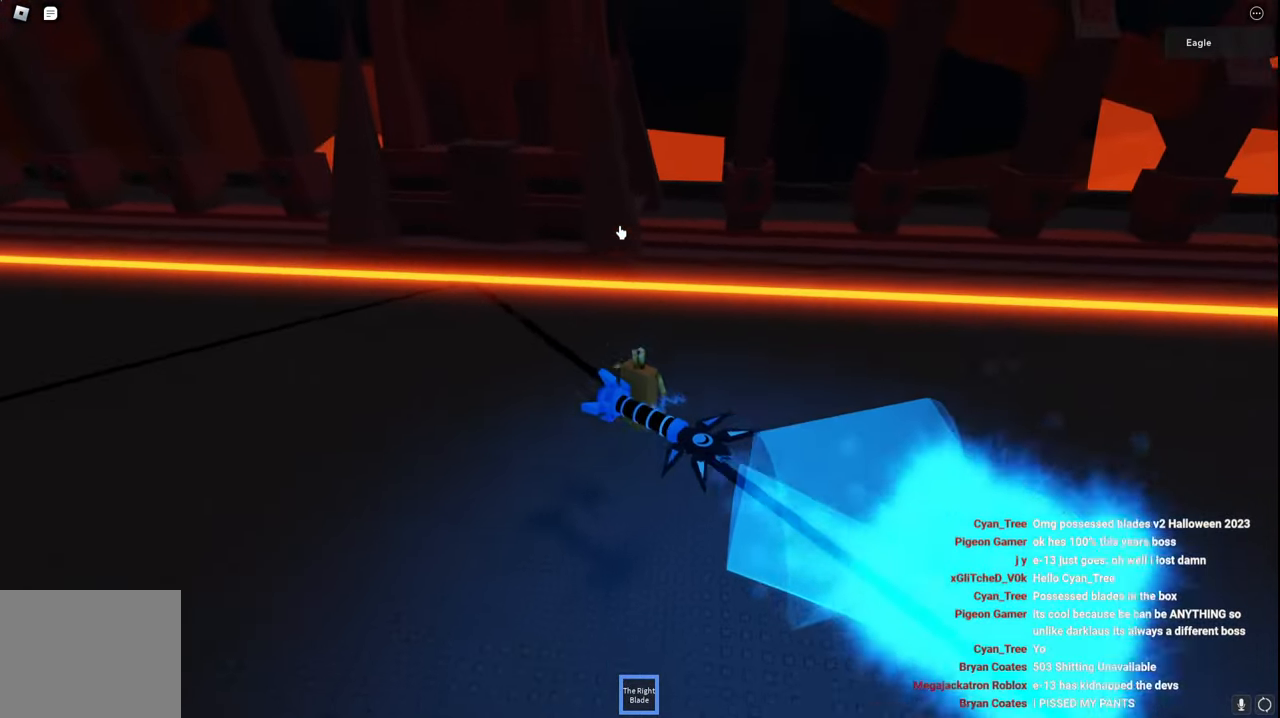
{"keys": ["space", "w"], "events": [[167, "d", "up"]]}
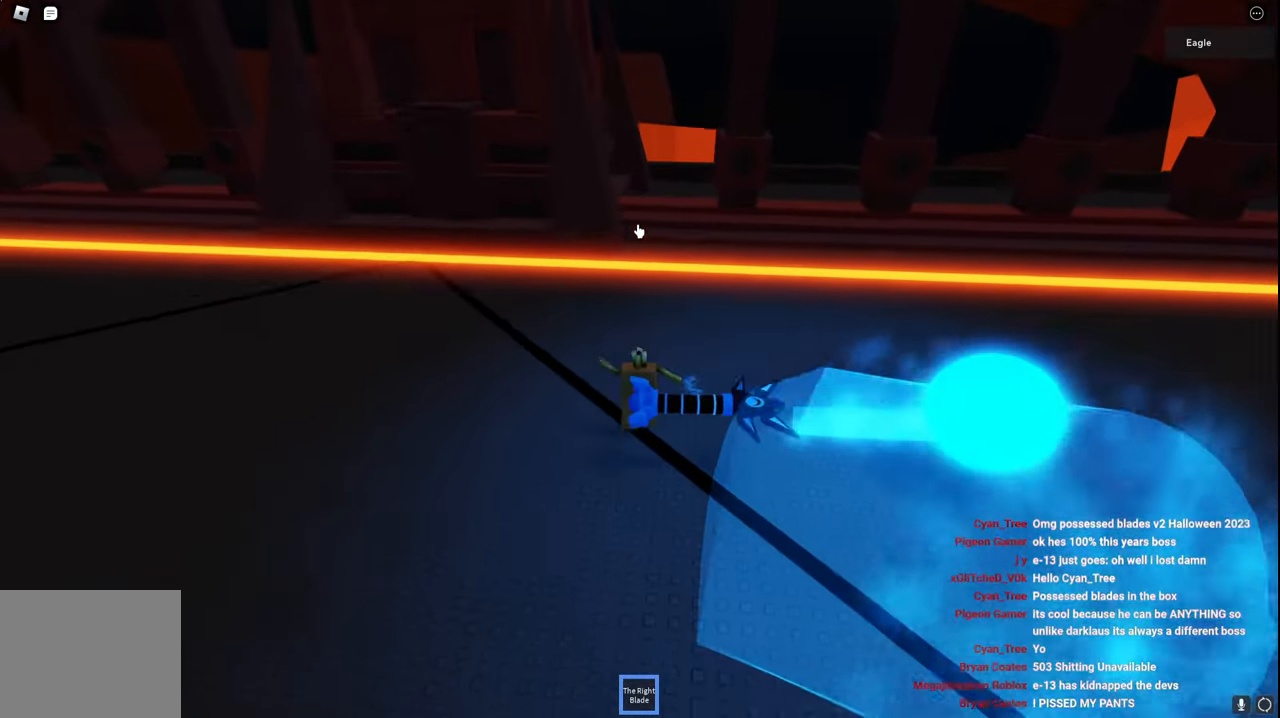
{"keys": ["space", "w"], "events": [[117, "d", "down"], [267, "d", "up"]]}
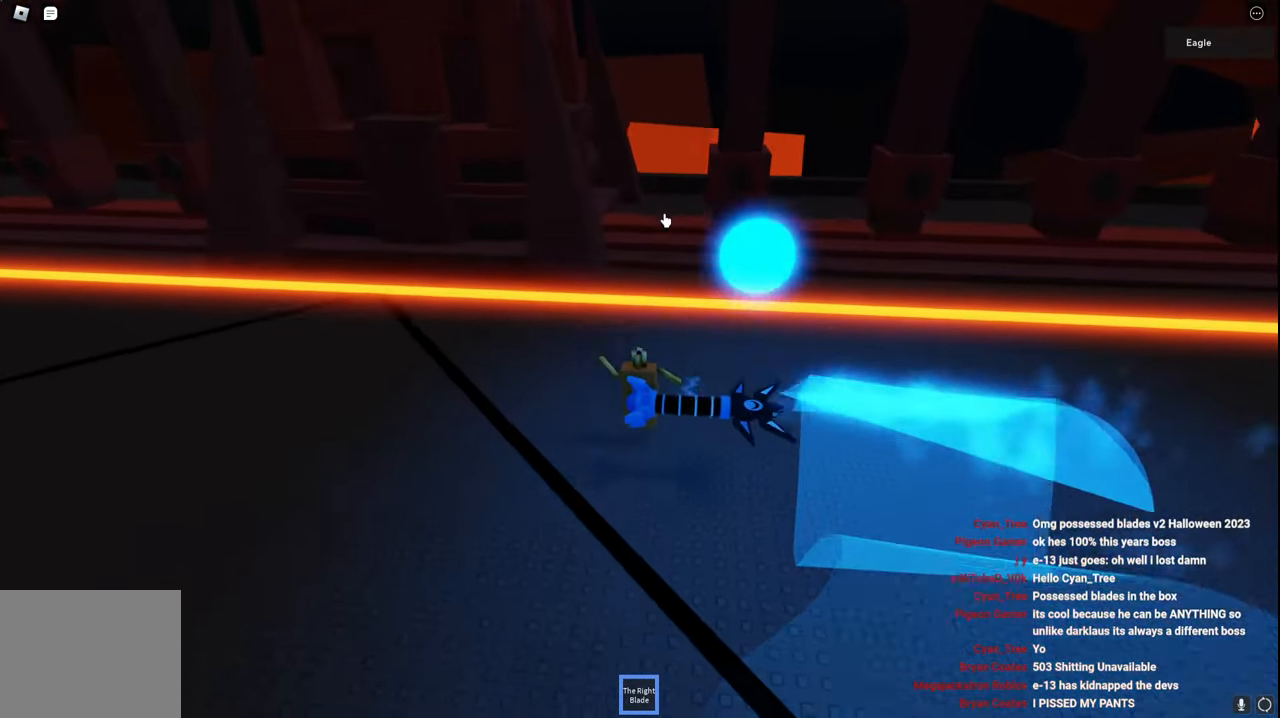
{"keys": ["space", "w"], "events": []}
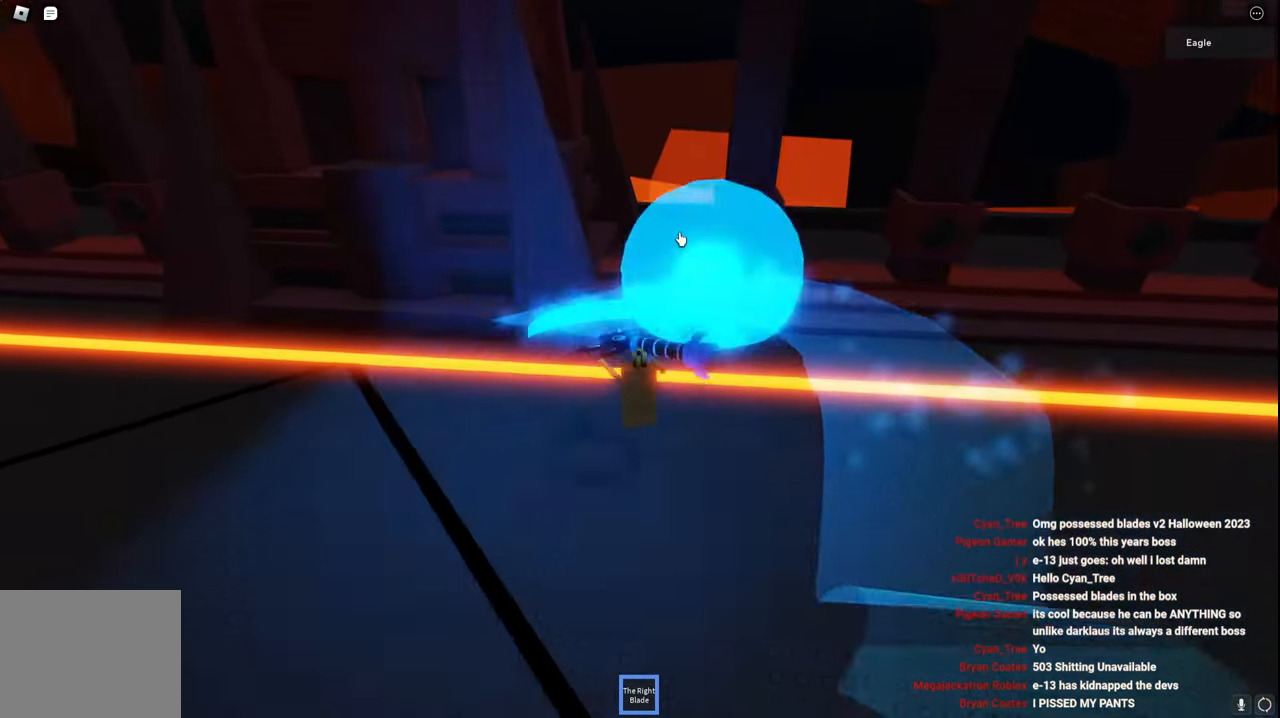
{"keys": ["space", "w"], "events": []}
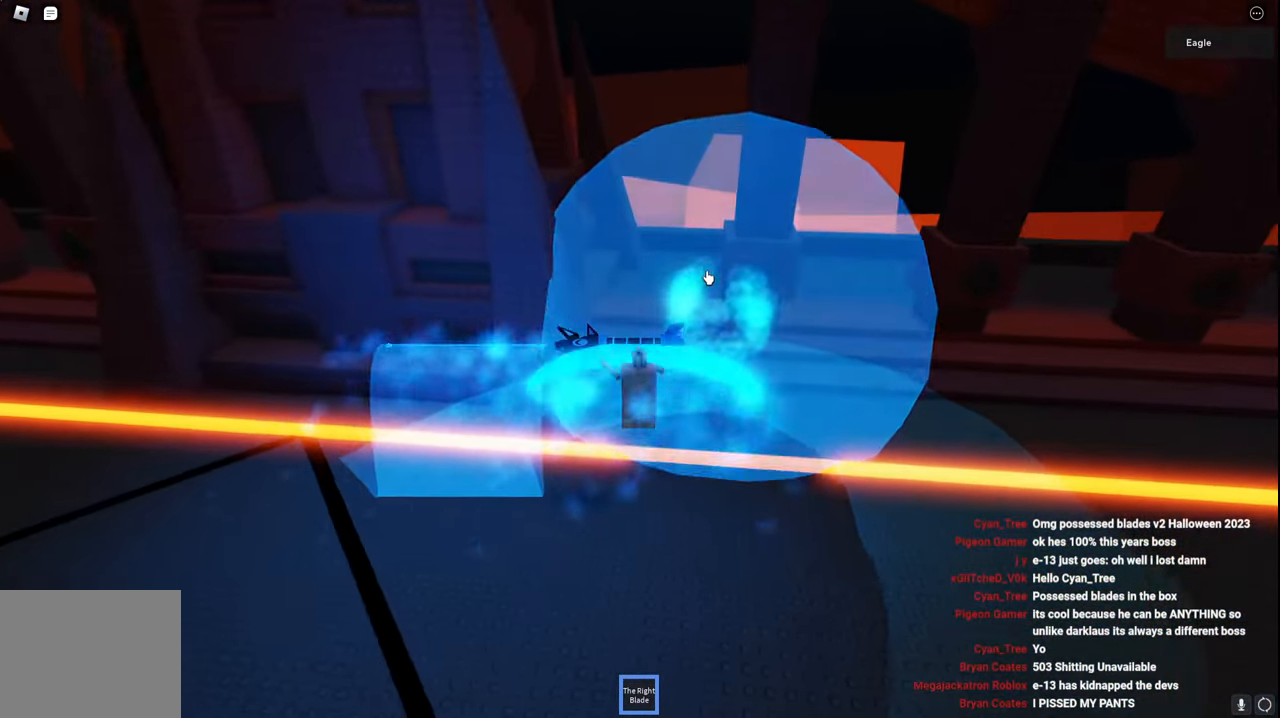
{"keys": ["space", "w"], "events": []}
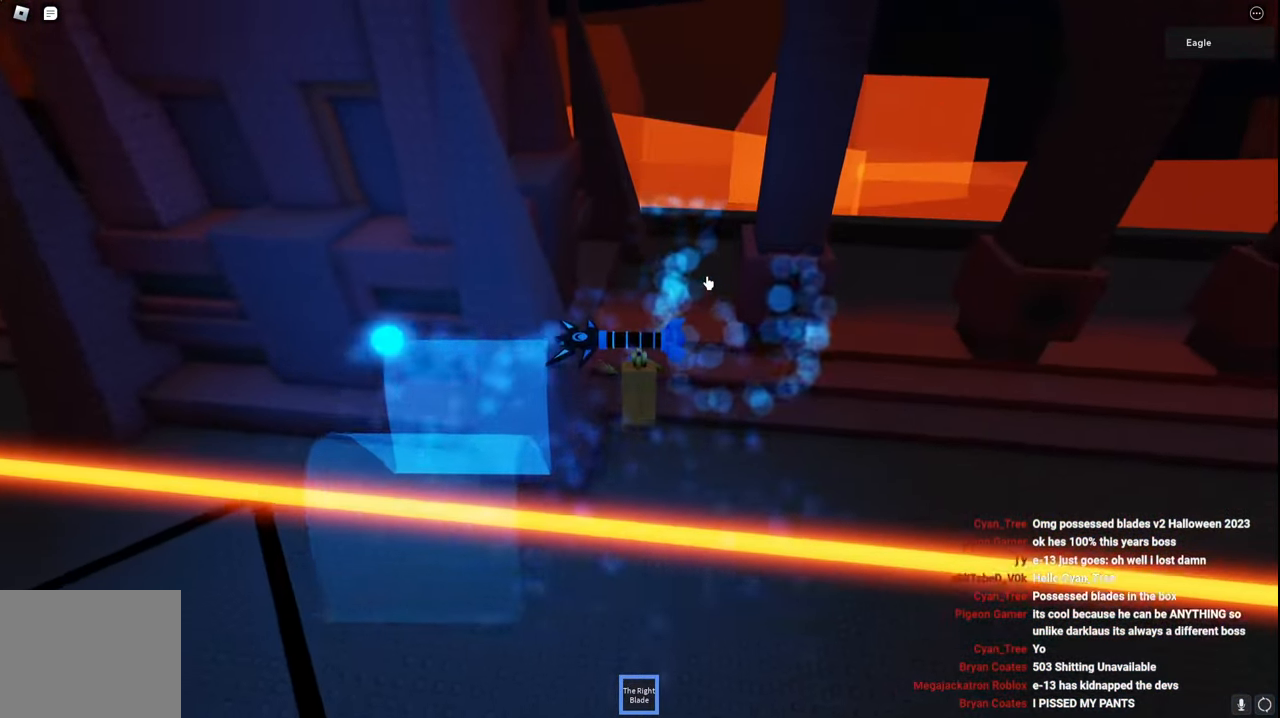
{"keys": ["d", "space", "w"], "events": [[134, "d", "down"]]}
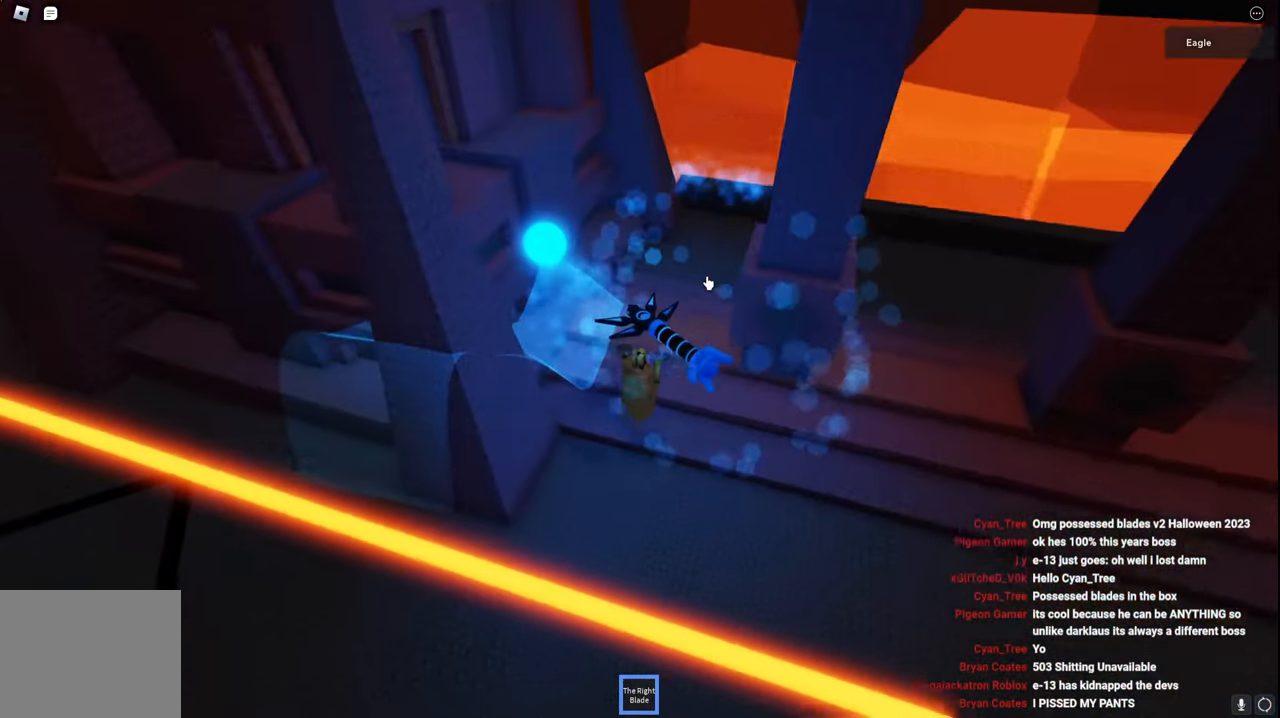
{"keys": ["d", "space", "w"], "events": [[17, "d", "up"], [317, "d", "down"]]}
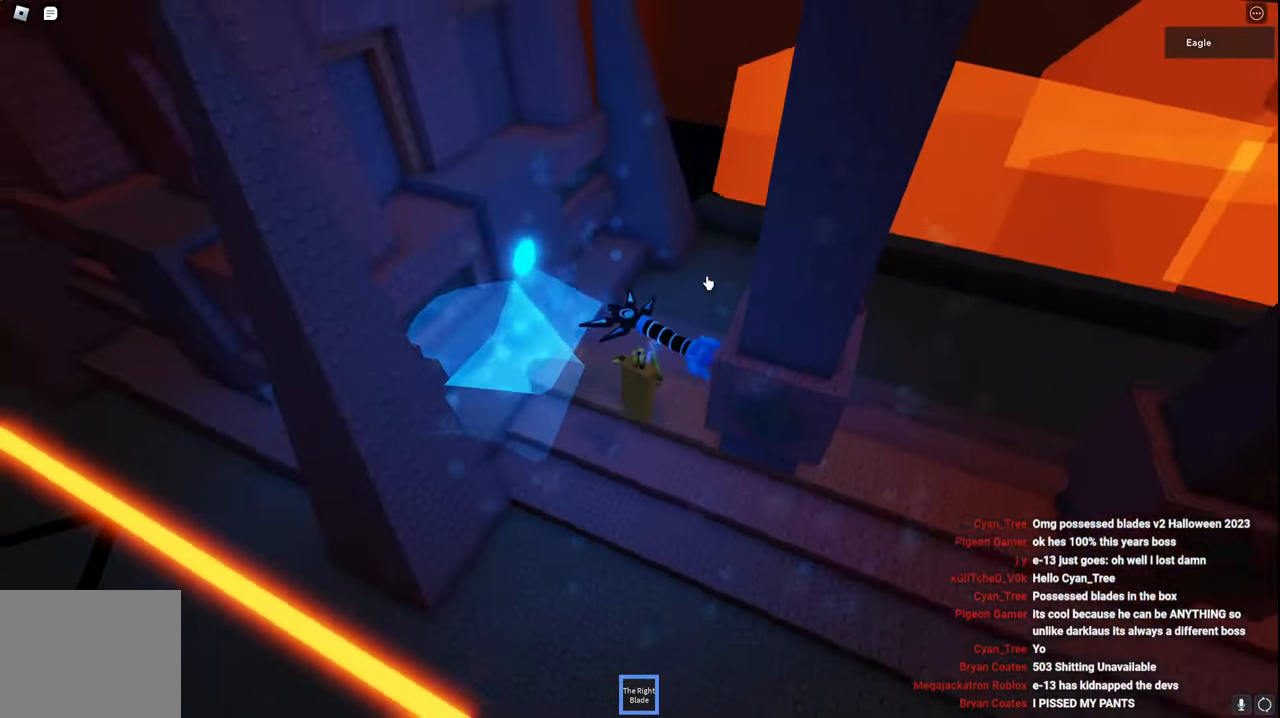
{"keys": ["d", "s", "space"], "events": [[134, "w", "up"], [400, "s", "down"]]}
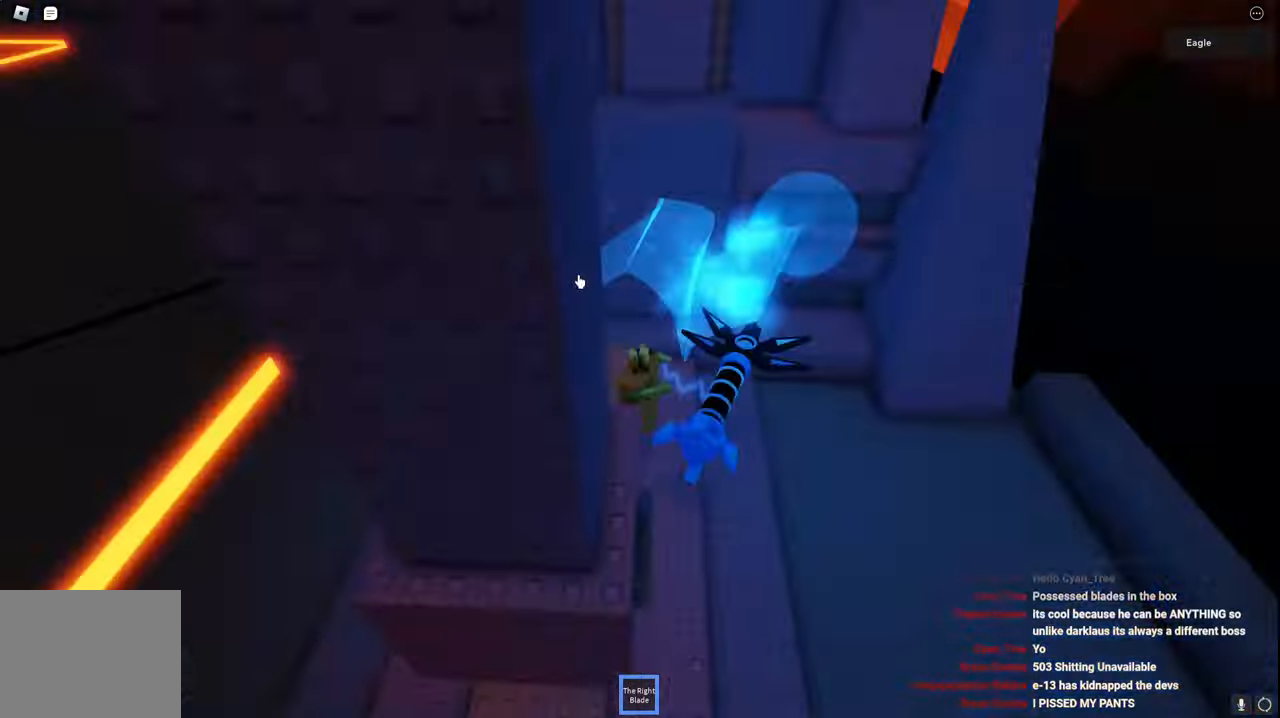
{"keys": ["d", "s", "space"], "events": [[50, "e", "down"], [134, "e", "up"], [150, "s", "up"], [184, "s", "down"], [217, "s", "up"], [367, "s", "down"]]}
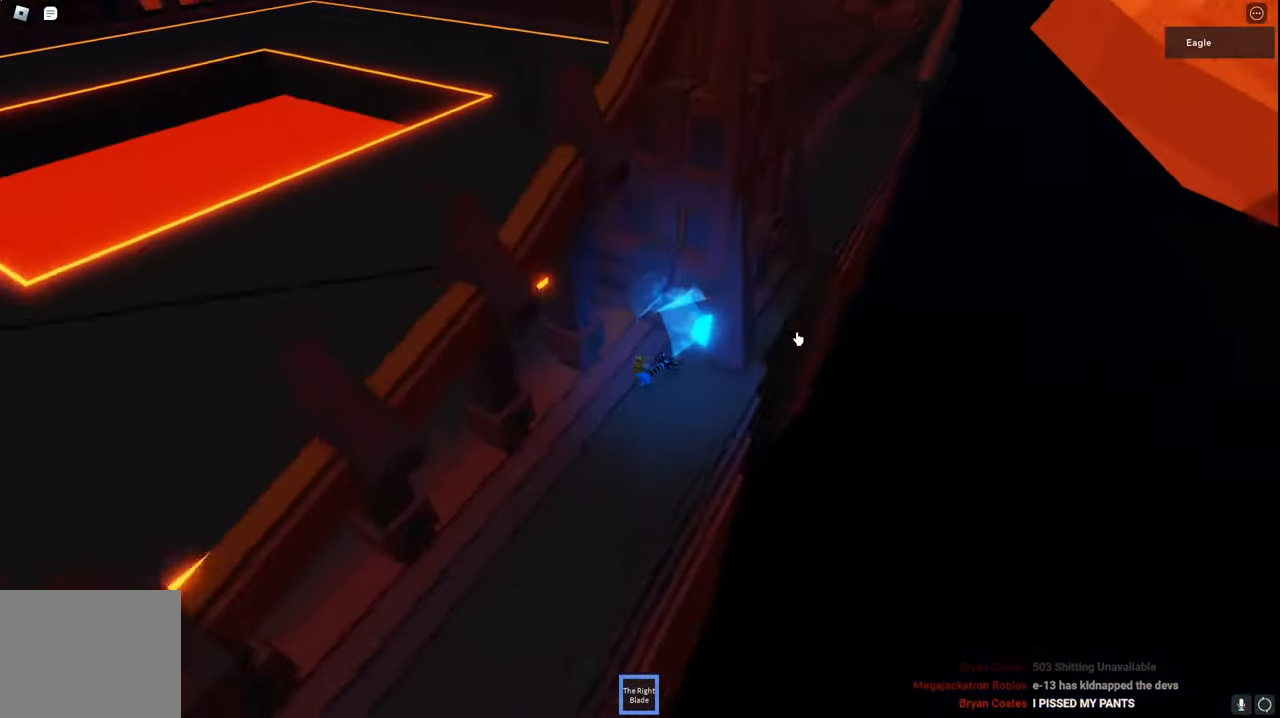
{"keys": ["d", "s", "space"]}
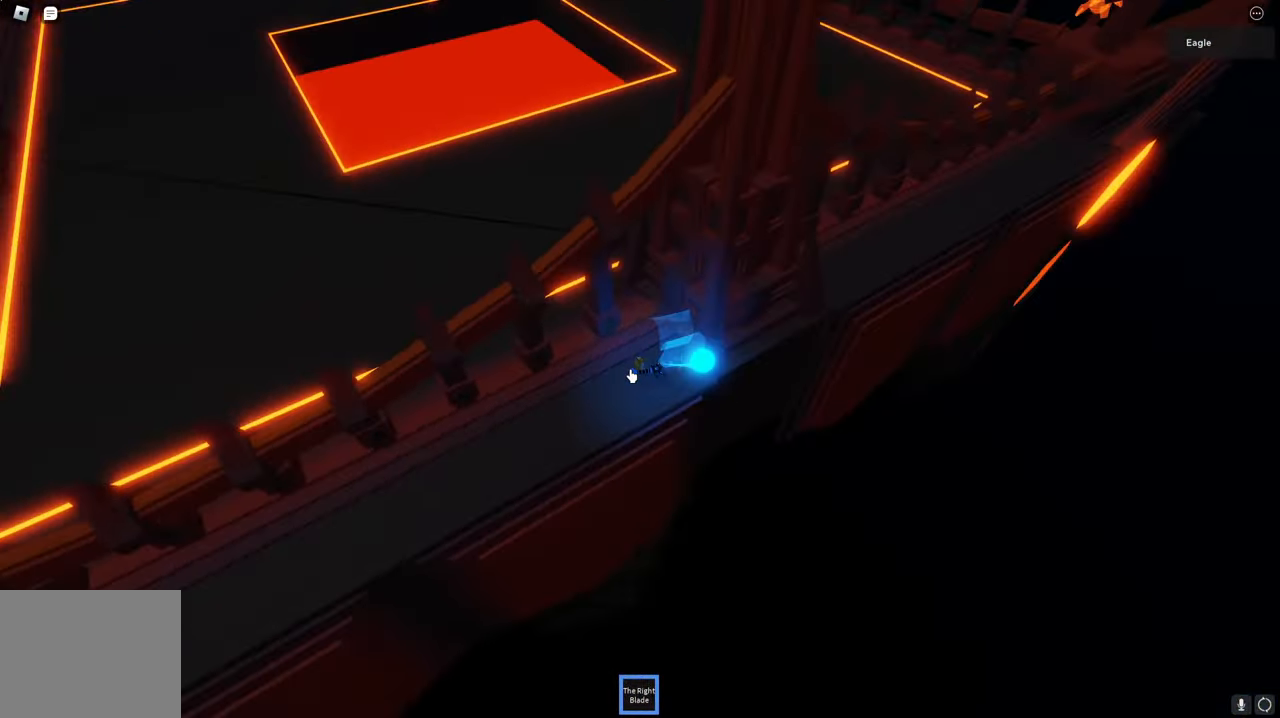
{"keys": ["d", "space"], "events": [[267, "s", "up"]]}
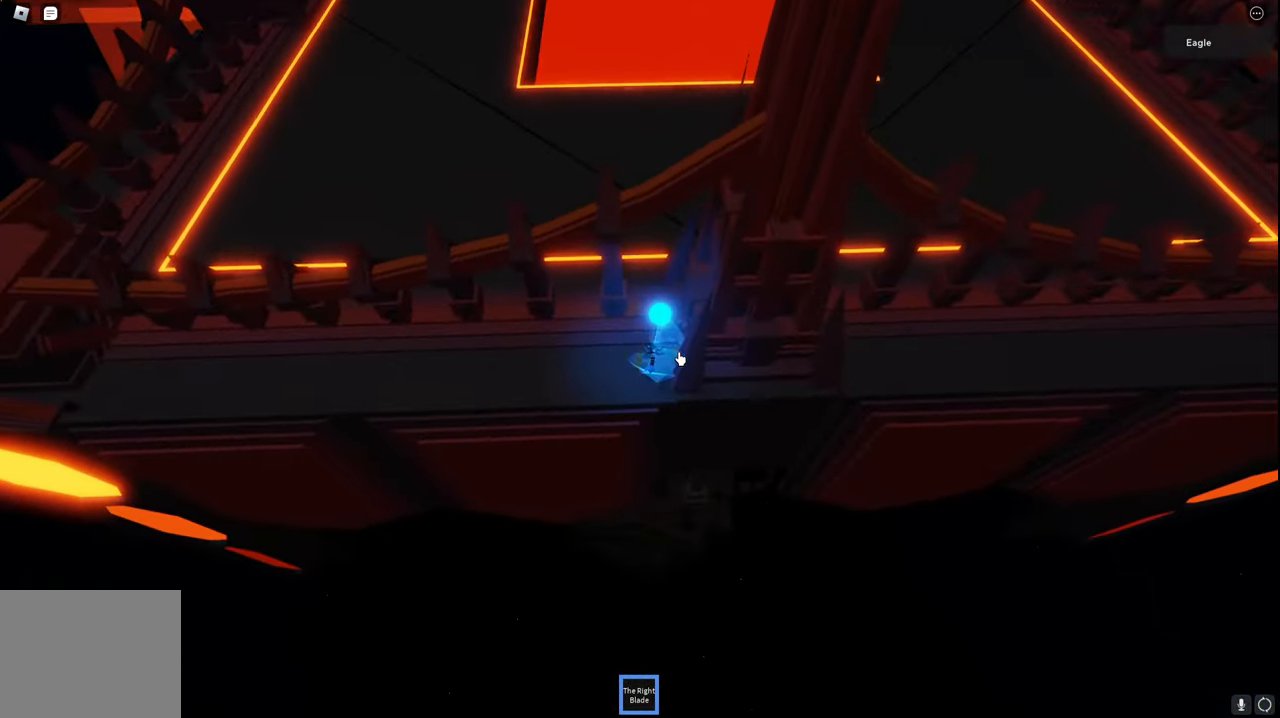
{"keys": ["d", "space"], "events": []}
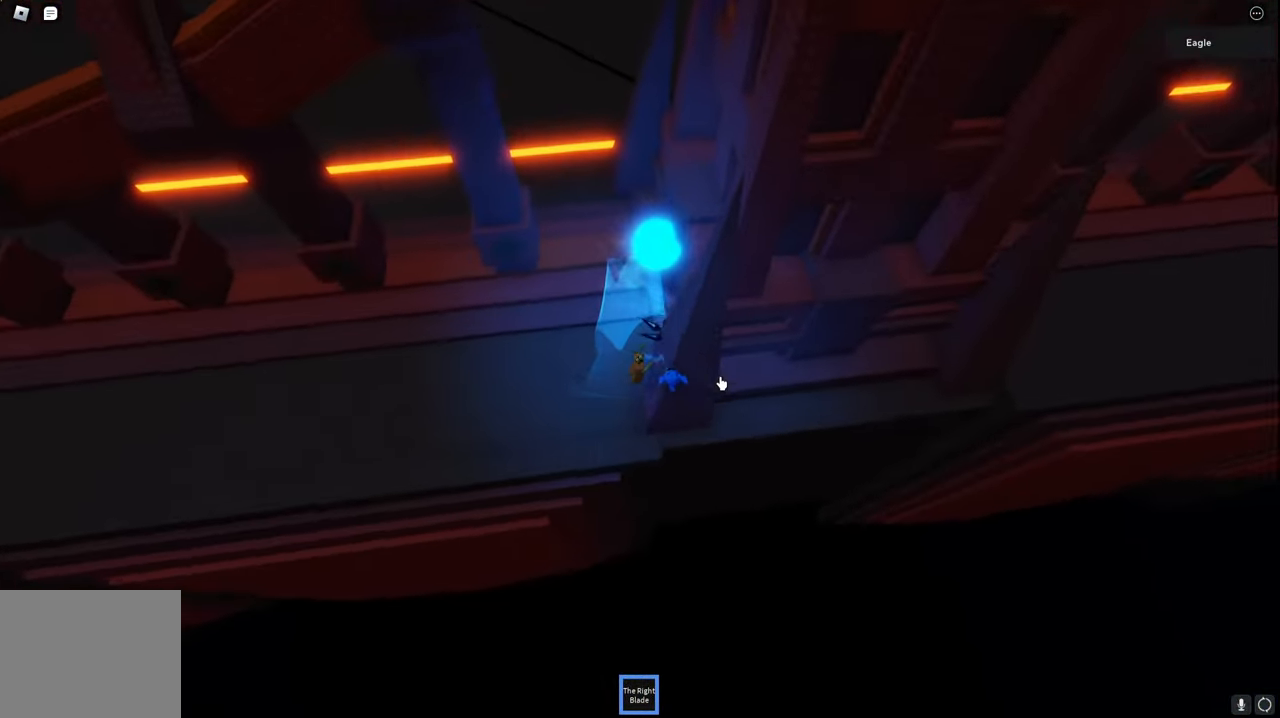
{"keys": ["d", "space", "w"], "events": [[250, "w", "down"]]}
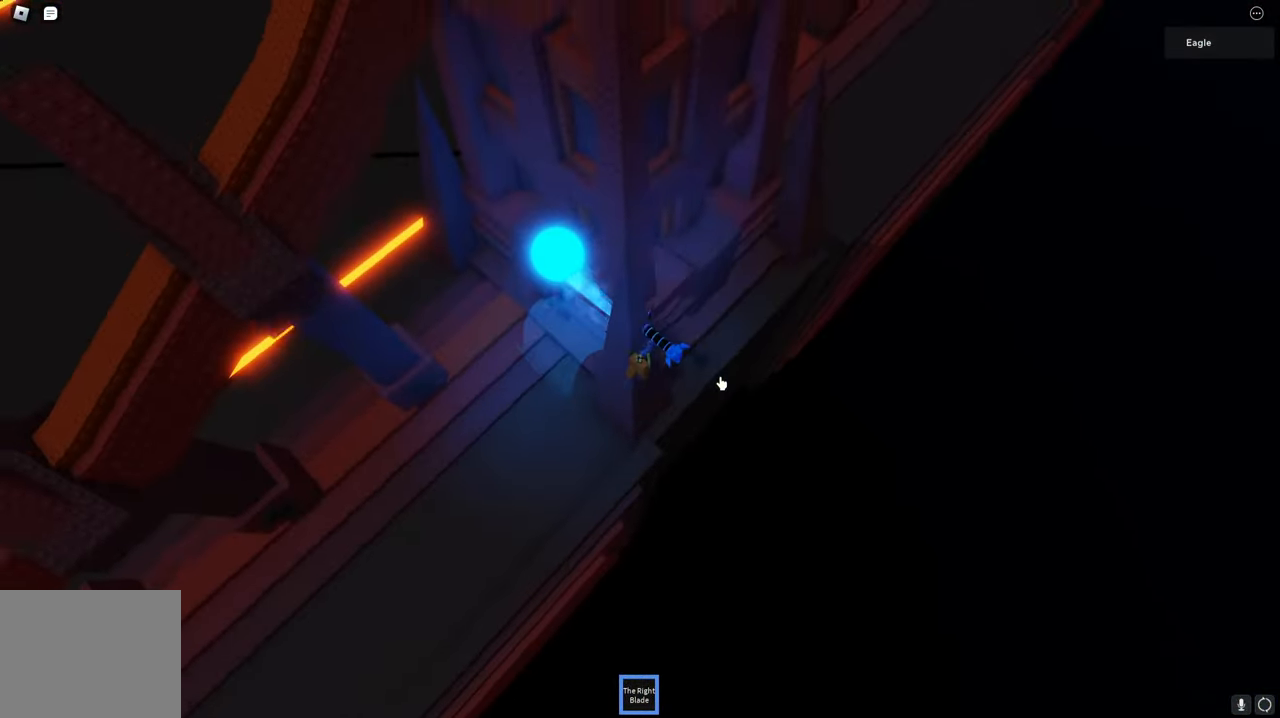
{"keys": ["d", "space", "w"]}
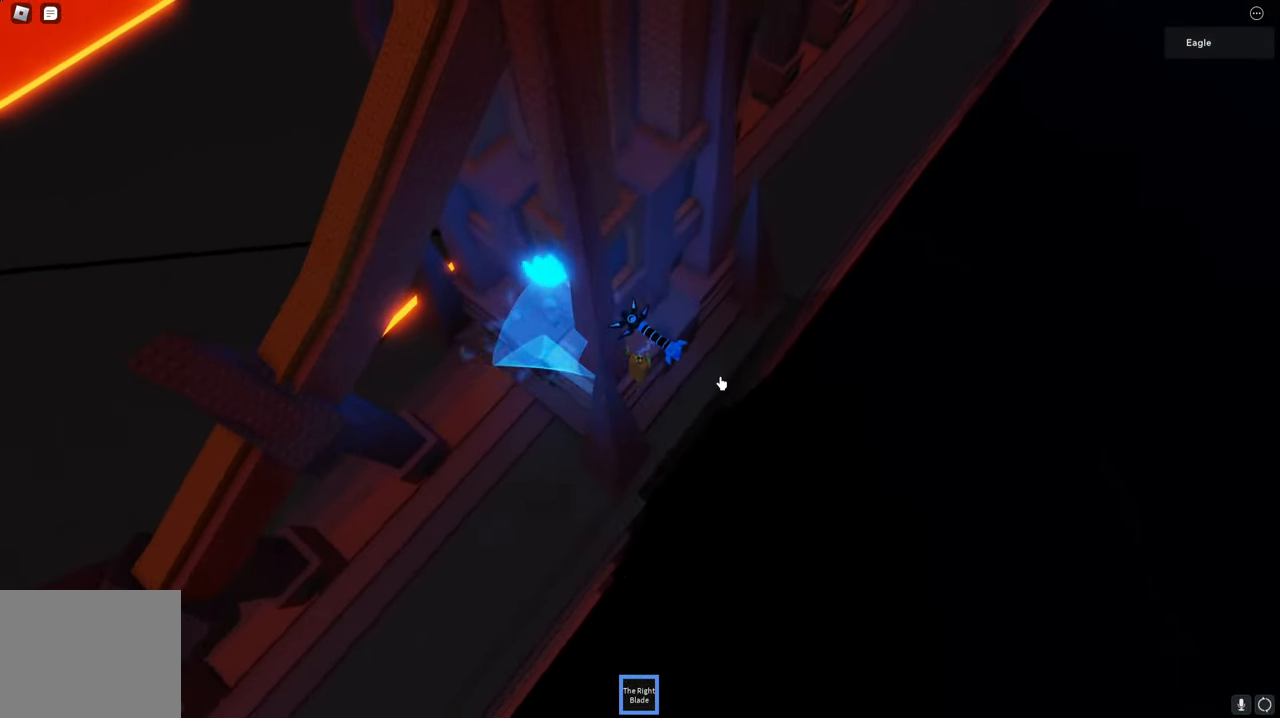
{"keys": ["d", "space", "w"], "events": []}
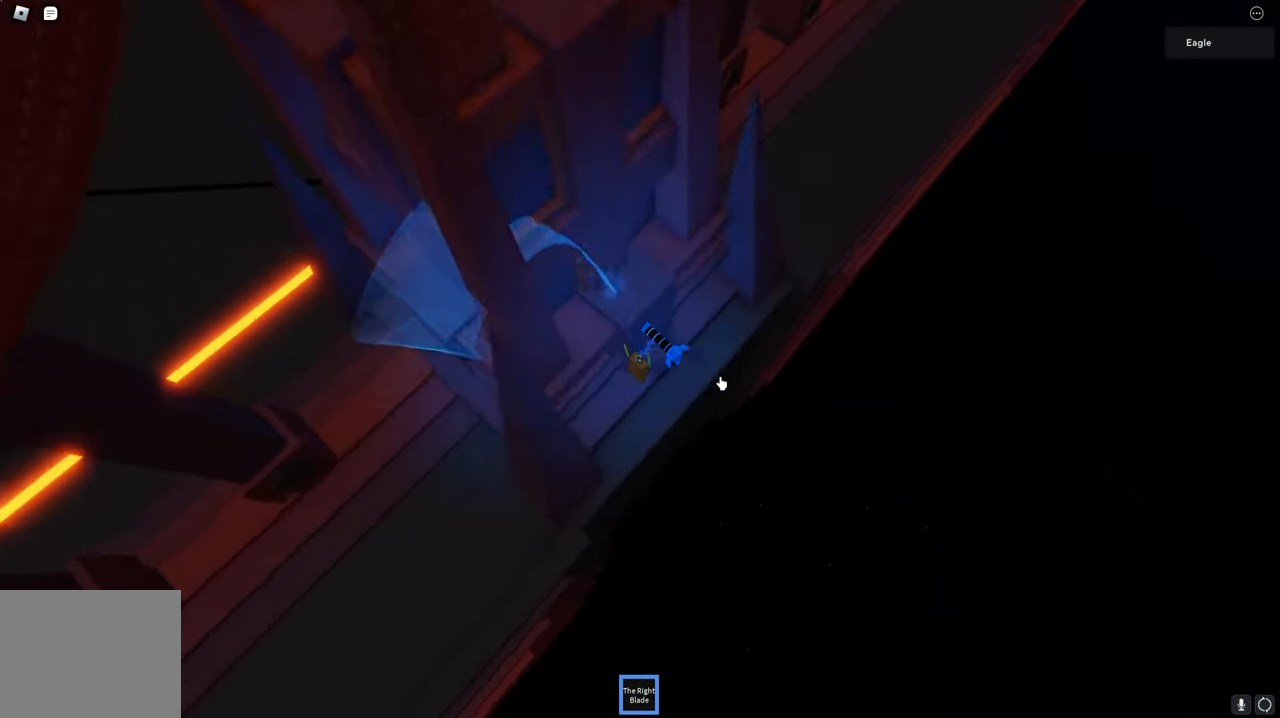
{"keys": ["space", "w"], "events": [[334, "d", "up"]]}
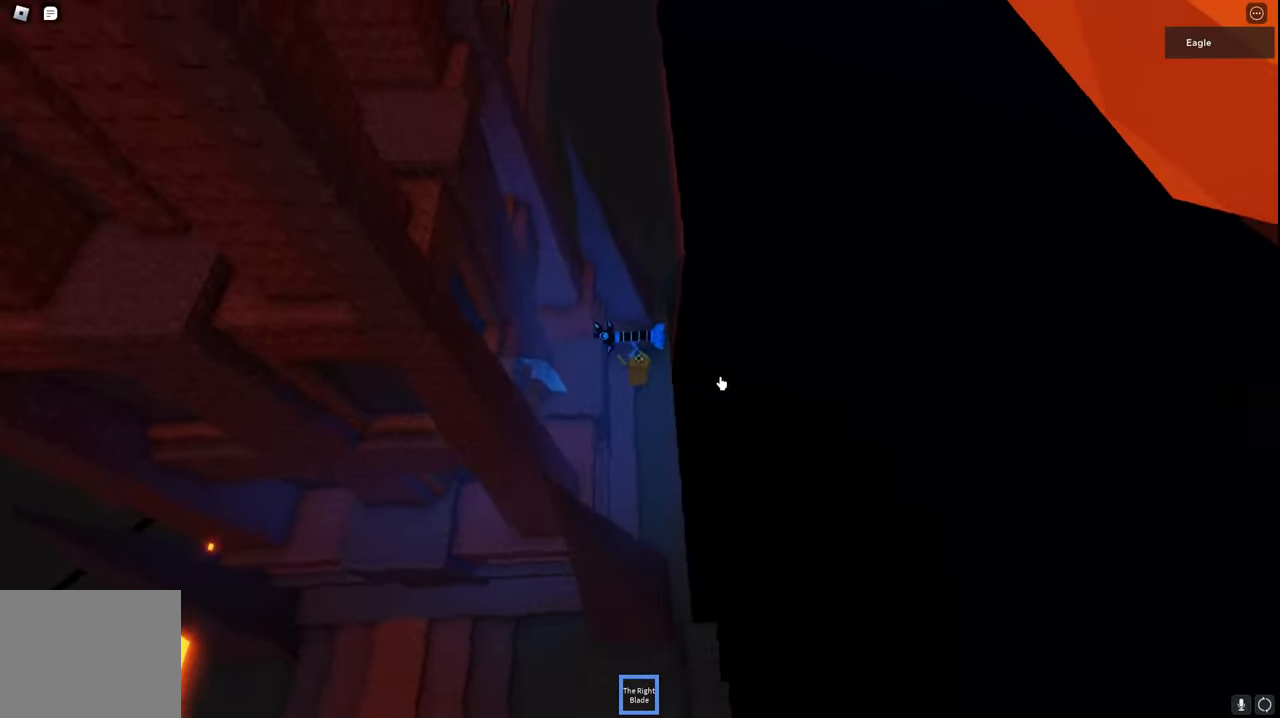
{"keys": ["space", "w"], "events": []}
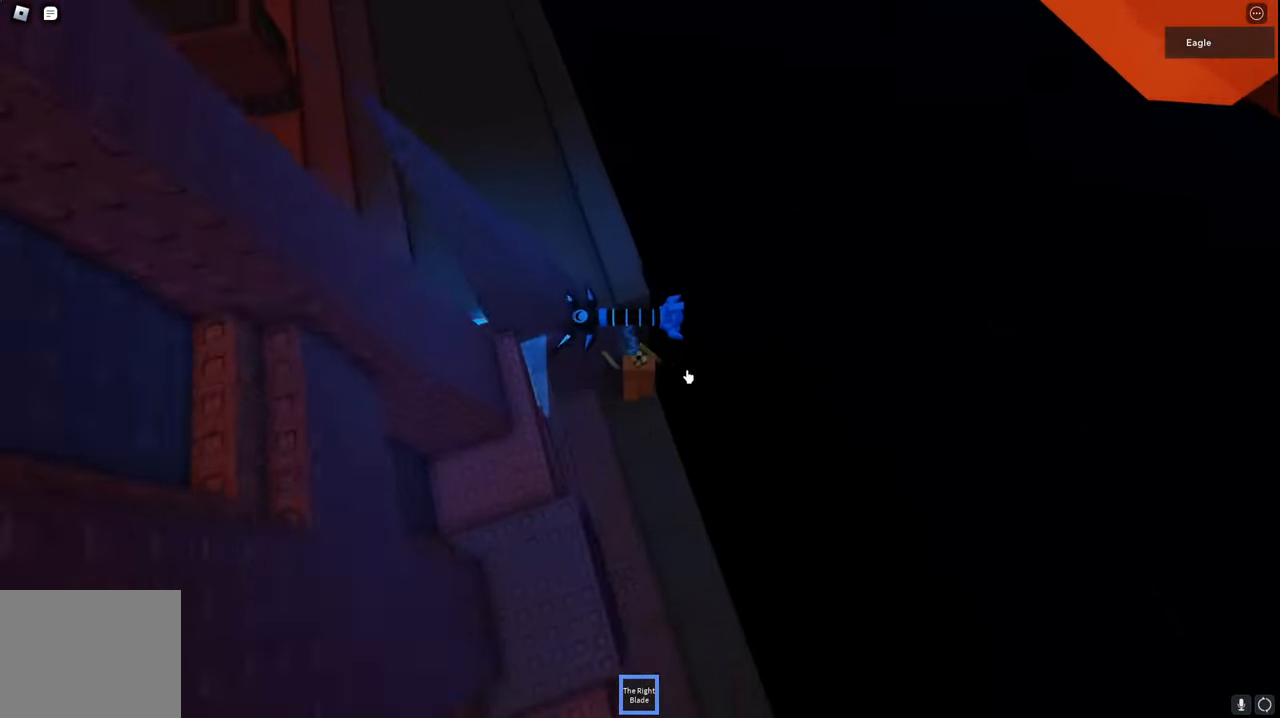
{"keys": ["space", "w"], "events": []}
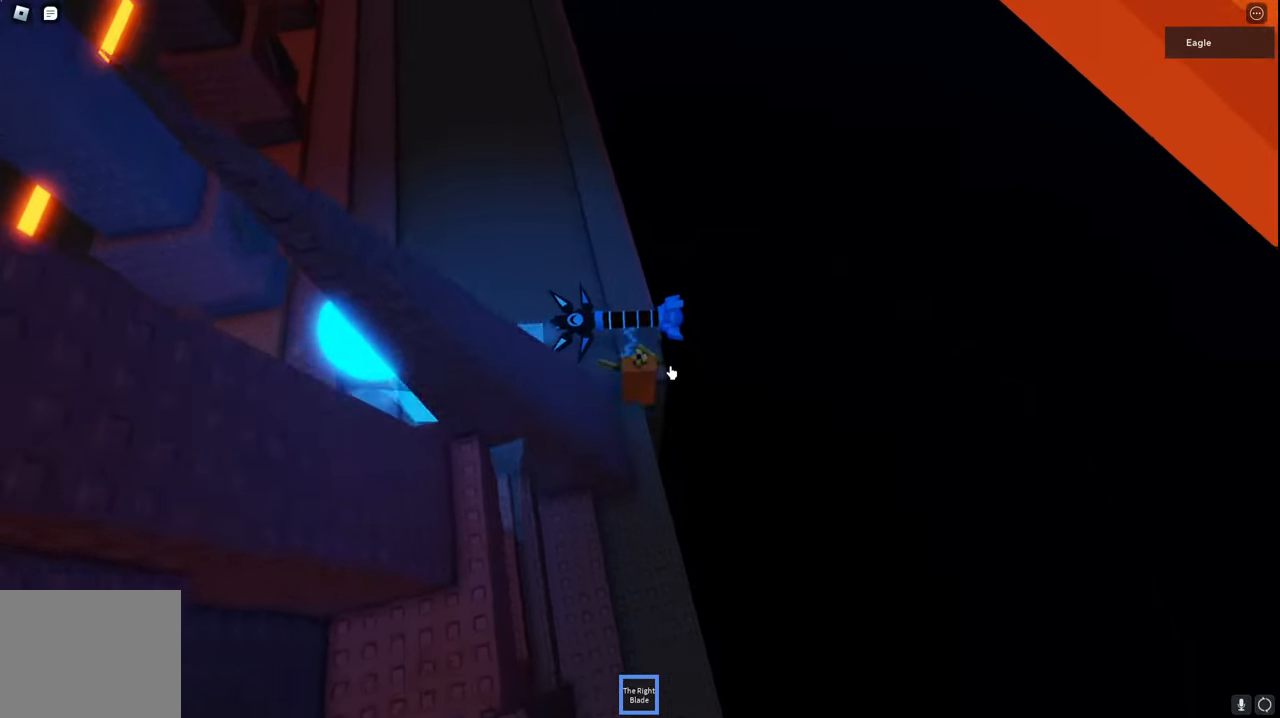
{"keys": ["space", "w"], "events": [[217, "a", "down"], [384, "a", "up"]]}
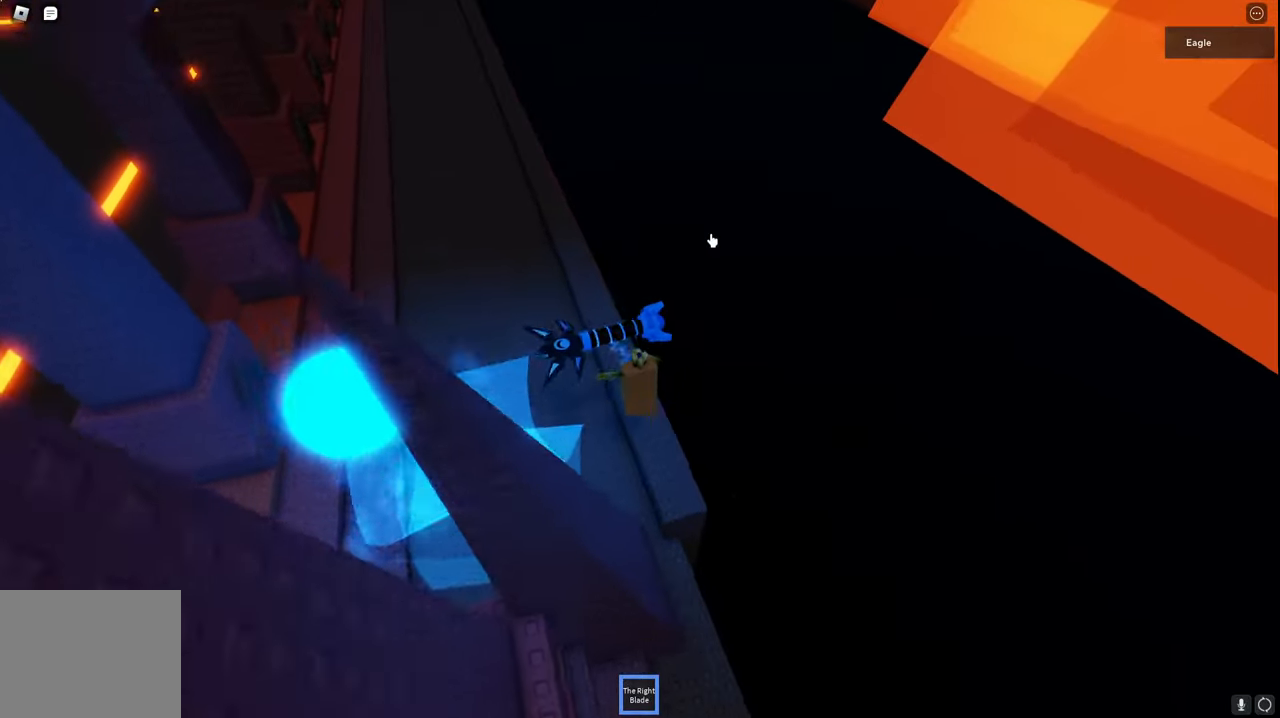
{"keys": ["a", "space", "w"], "events": [[417, "a", "down"]]}
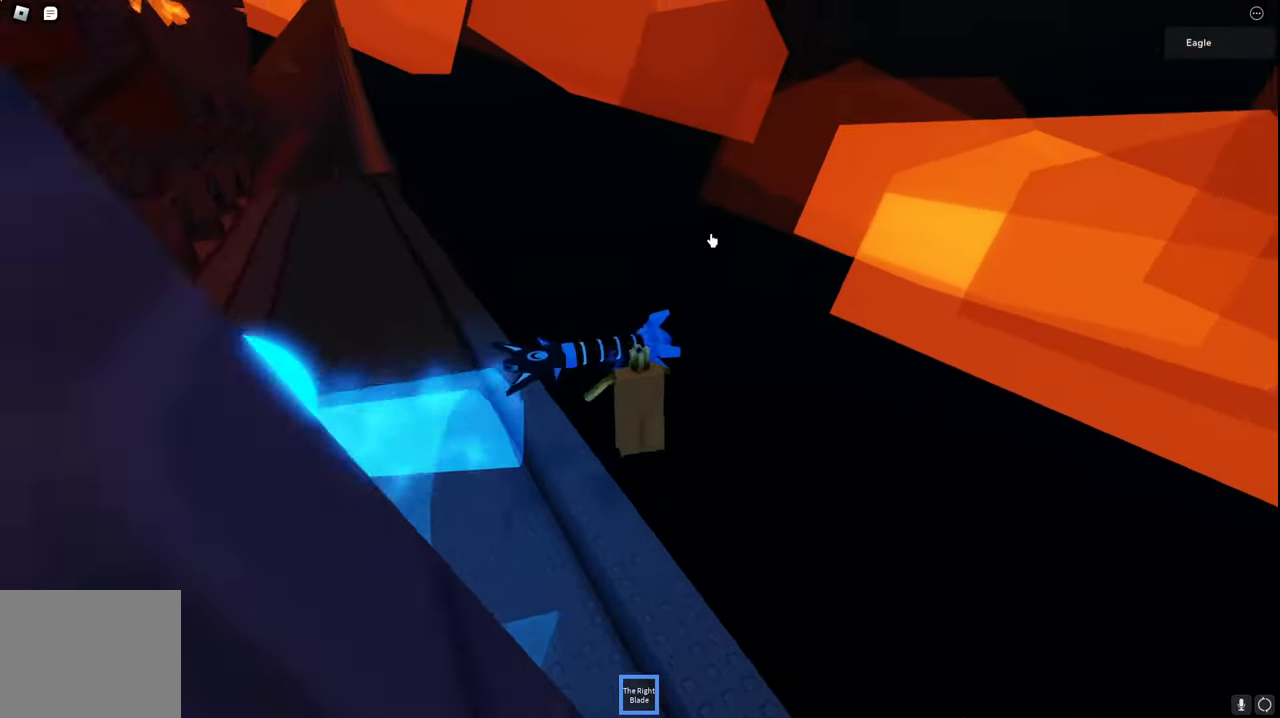
{"keys": ["a", "space", "w"], "events": []}
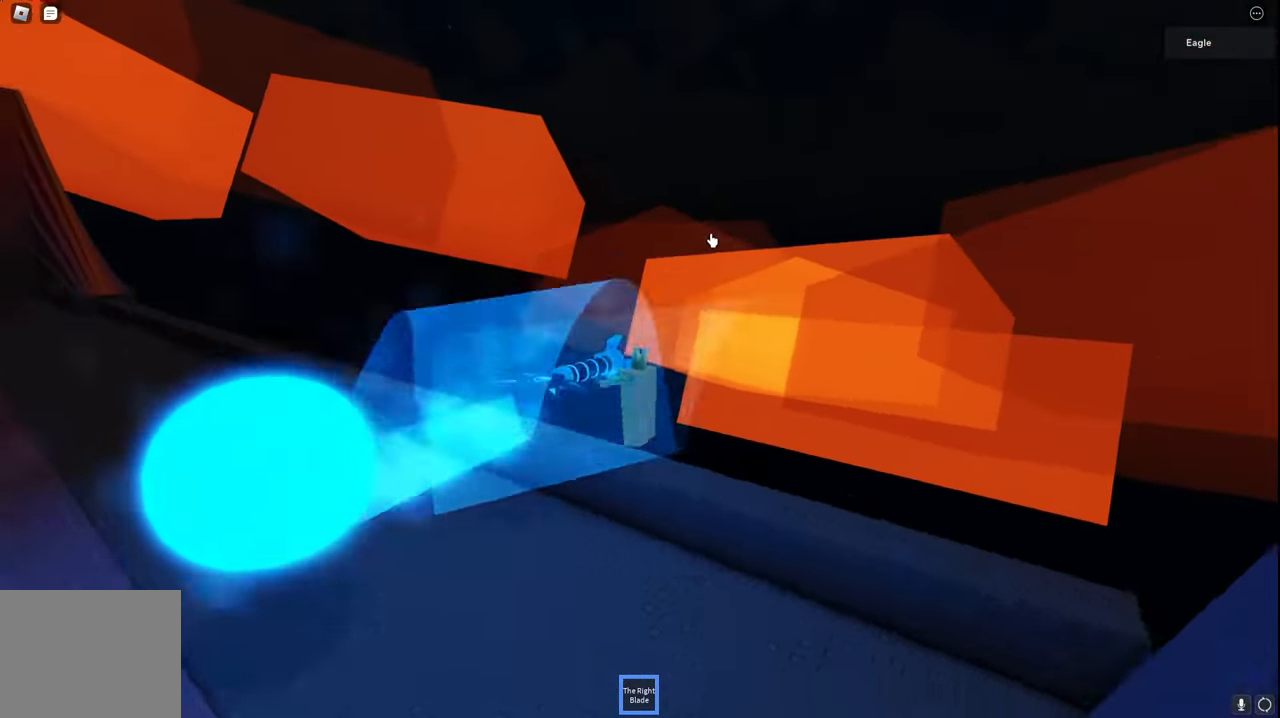
{"keys": ["a", "space", "w"], "events": []}
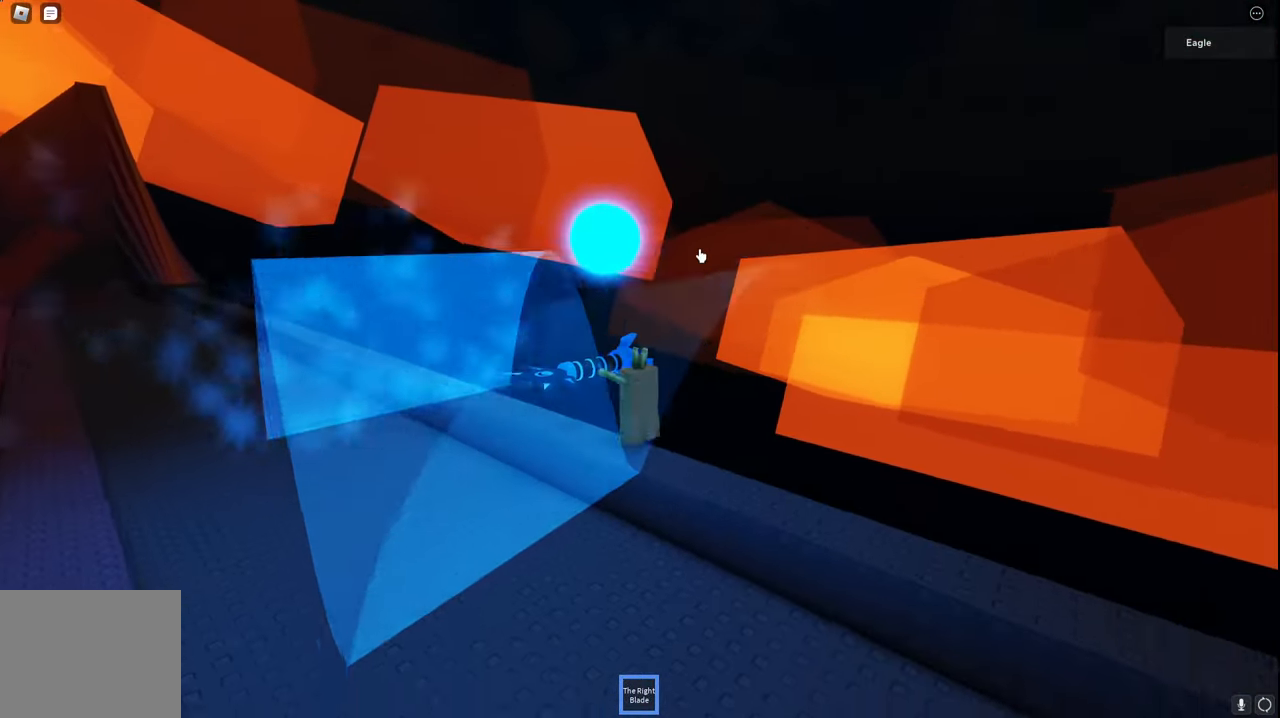
{"keys": ["space", "w"], "events": [[250, "a", "up"]]}
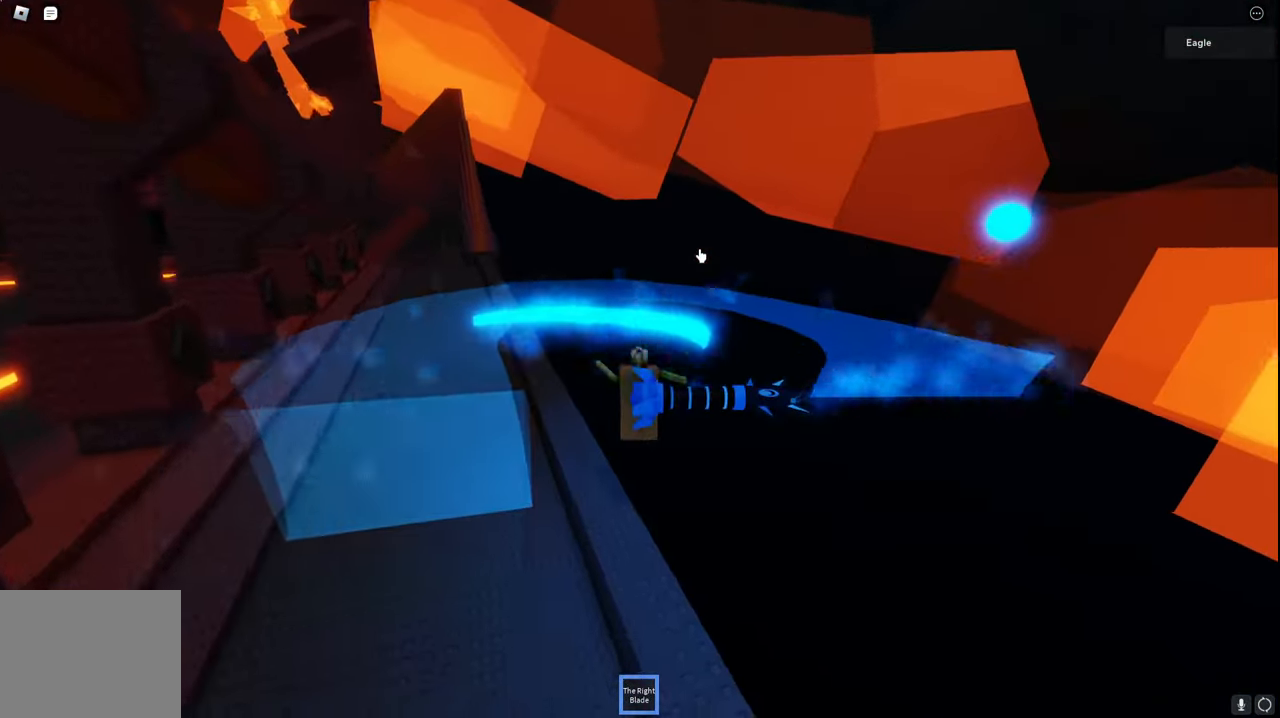
{"keys": ["a", "space", "w"], "events": [[100, "a", "down"]]}
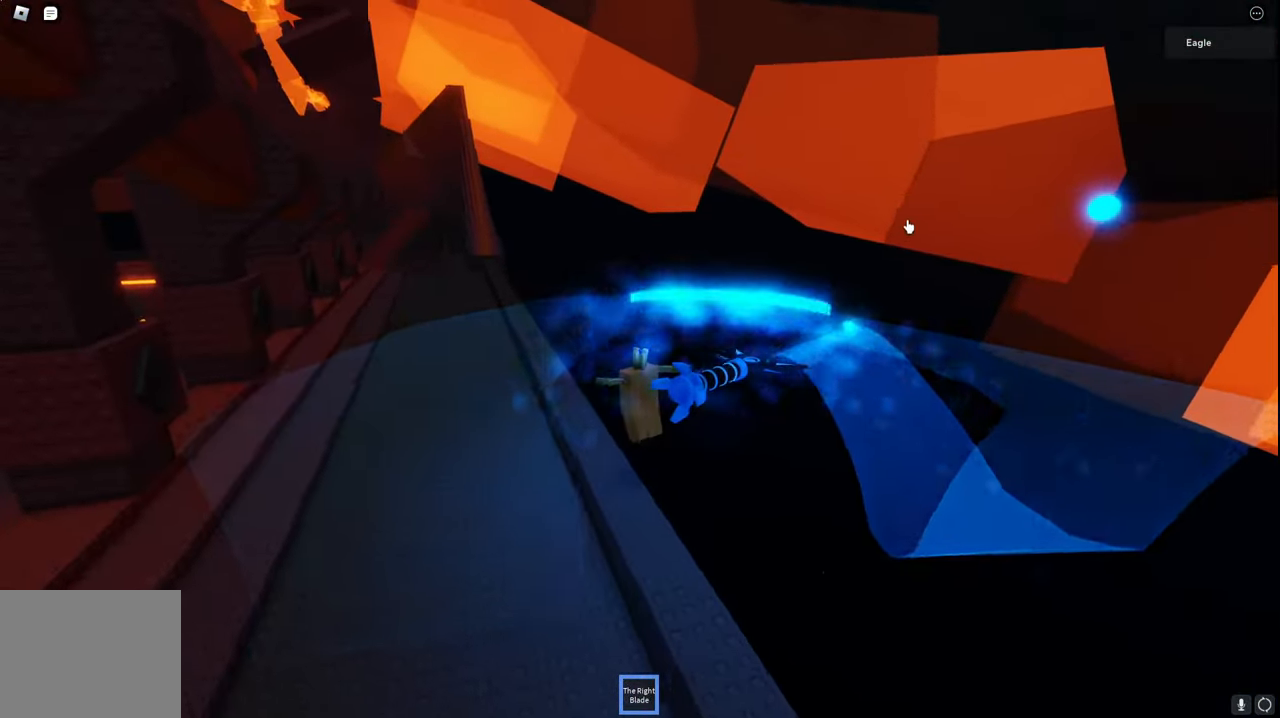
{"keys": ["a", "space", "w"], "events": [[267, "a", "up"], [484, "a", "down"]]}
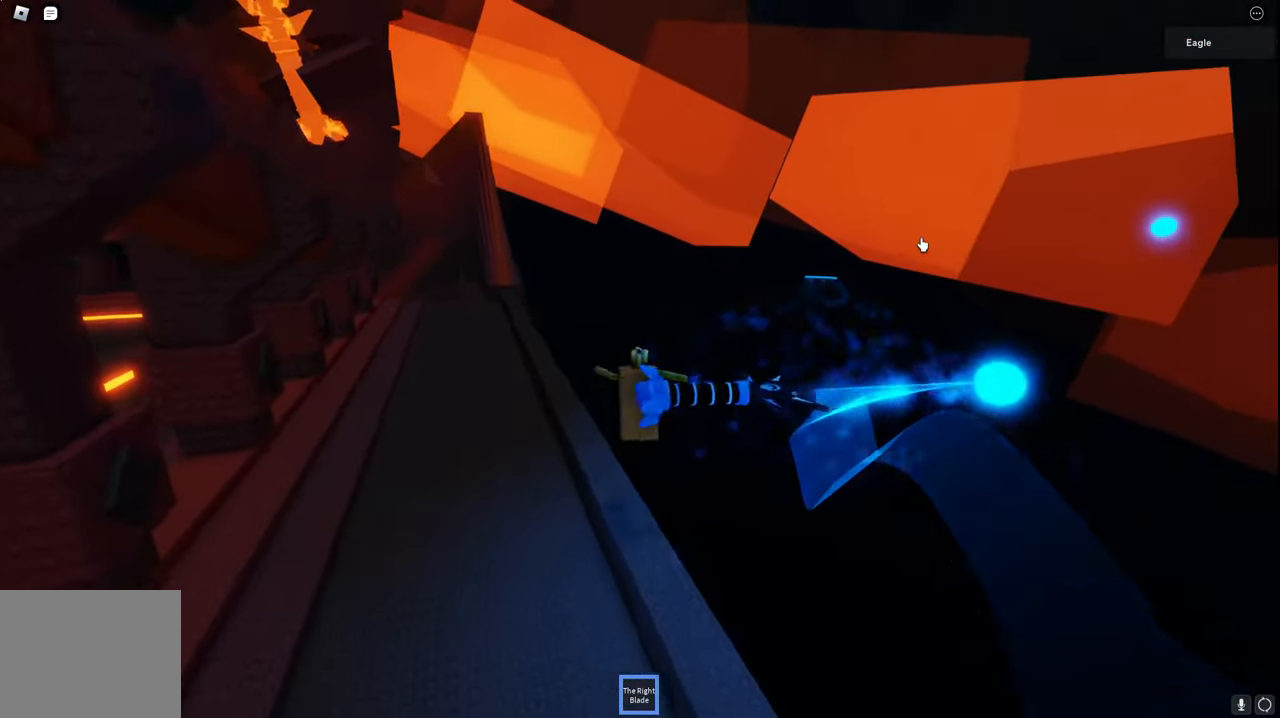
{"keys": ["space", "w"], "events": [[267, "a", "up"]]}